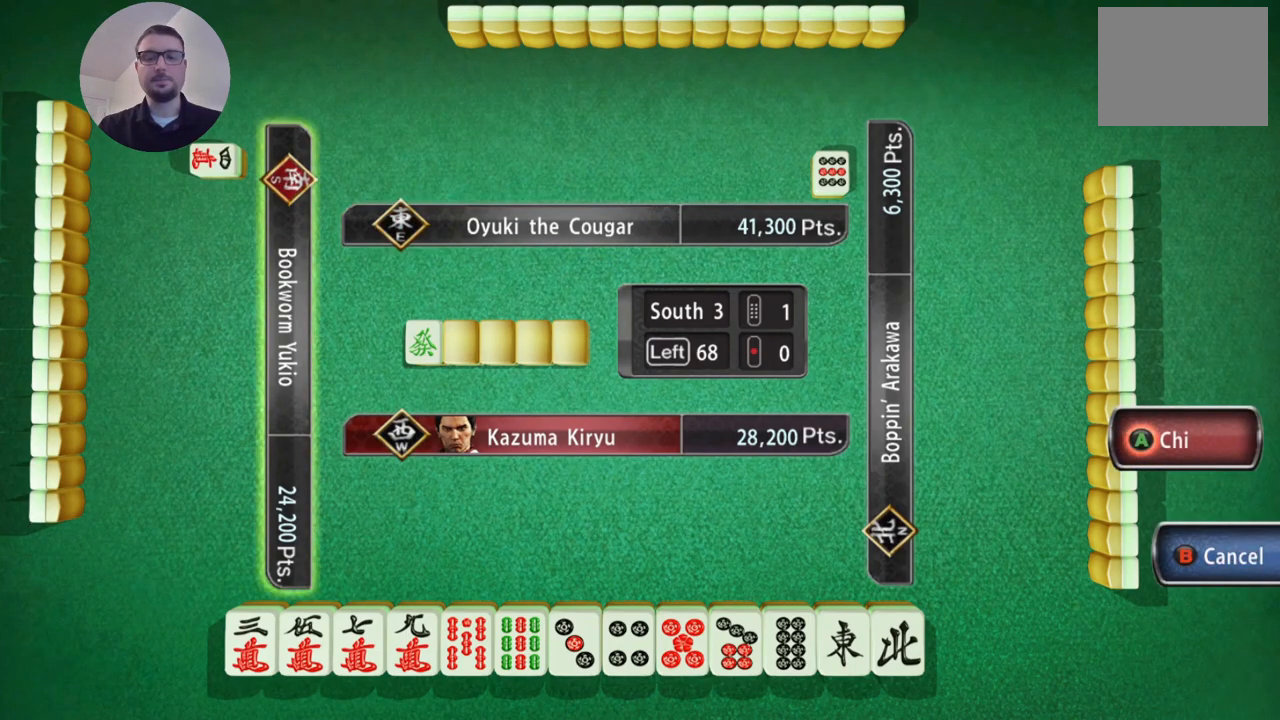
Gameplay with a controller (Xbox layout); each line is a JSON object with the inputs held at the frame after it. "events" lists button and stick changes between this image and that frame as [ms after this image, input, new state], when the widget could be followed in between. Not read: L2 L3 R2 R3 right_stick.
{"buttons": [], "left_stick": "center", "events": [[33, "B", "down"], [150, "B", "up"]]}
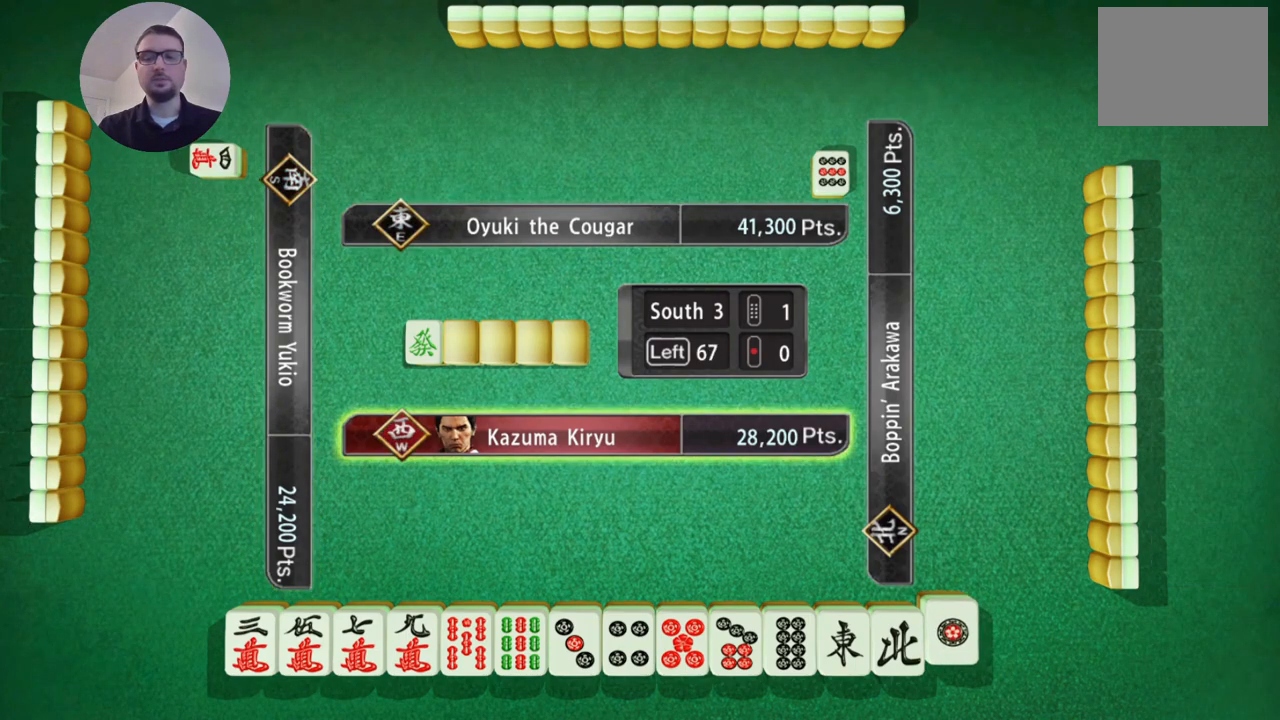
{"buttons": [], "left_stick": "center", "events": []}
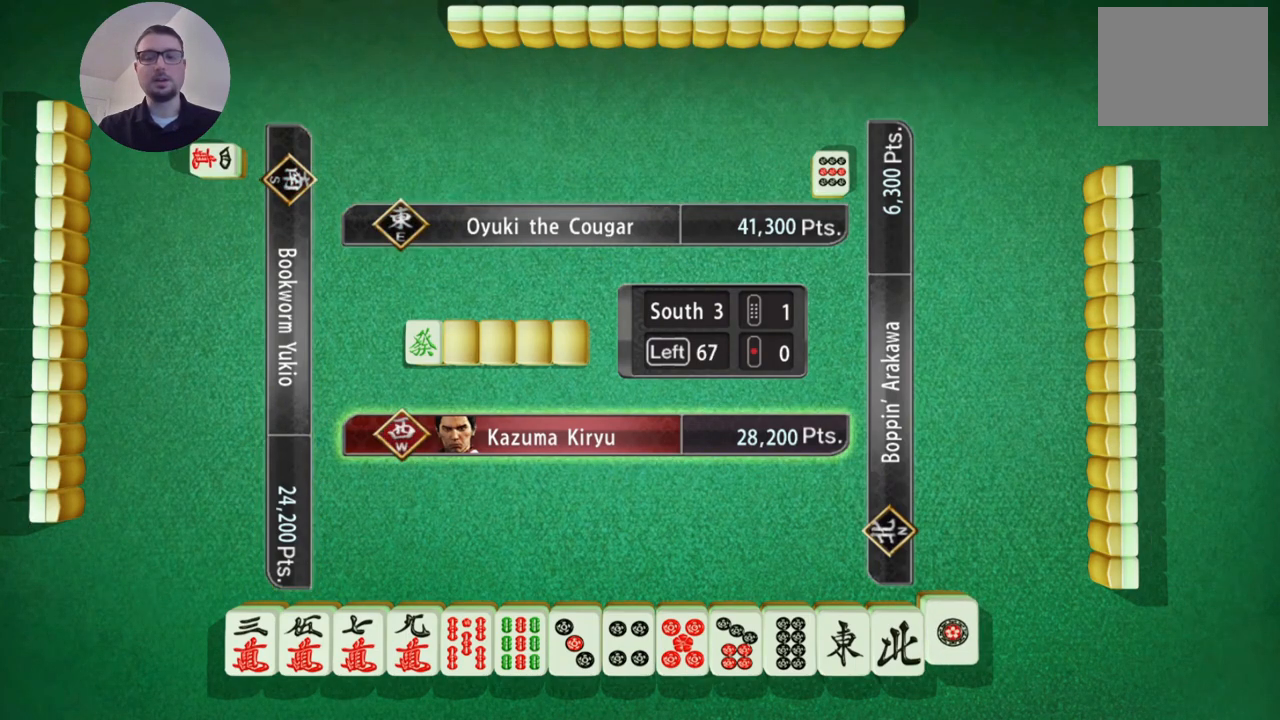
{"buttons": [], "left_stick": "center", "events": []}
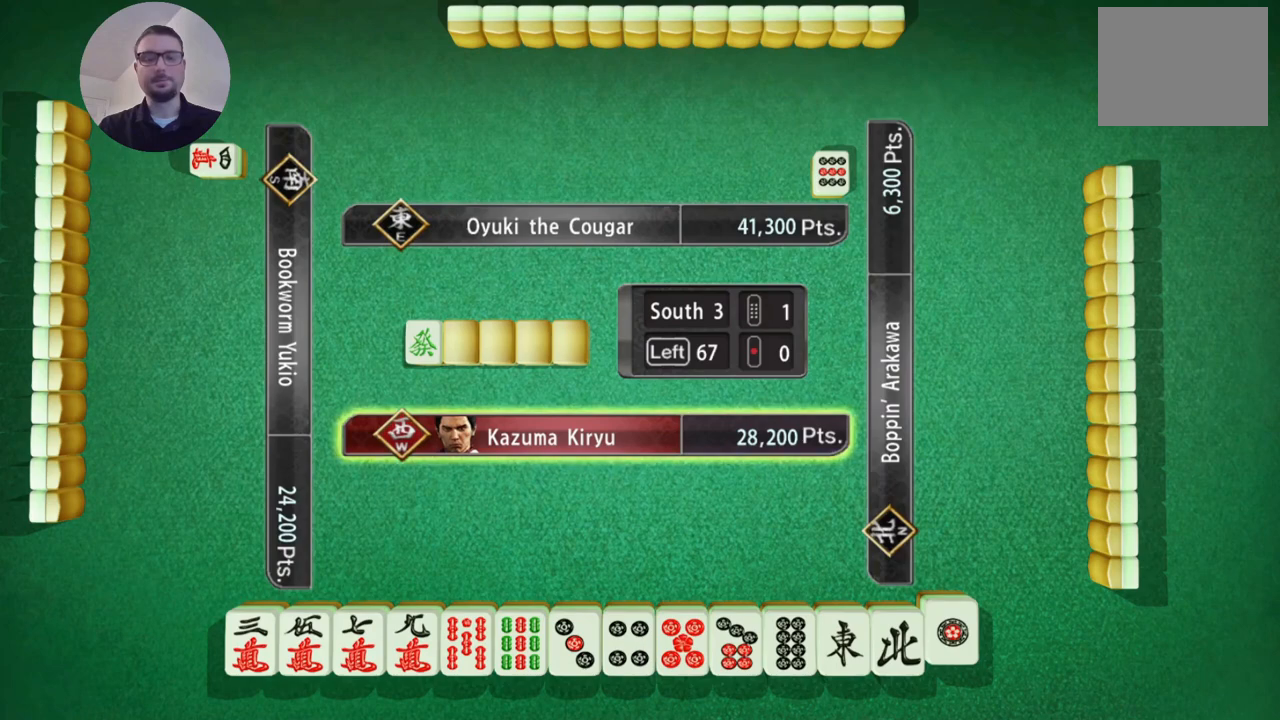
{"buttons": [], "left_stick": "left", "events": [[384, "left_stick", "left"]]}
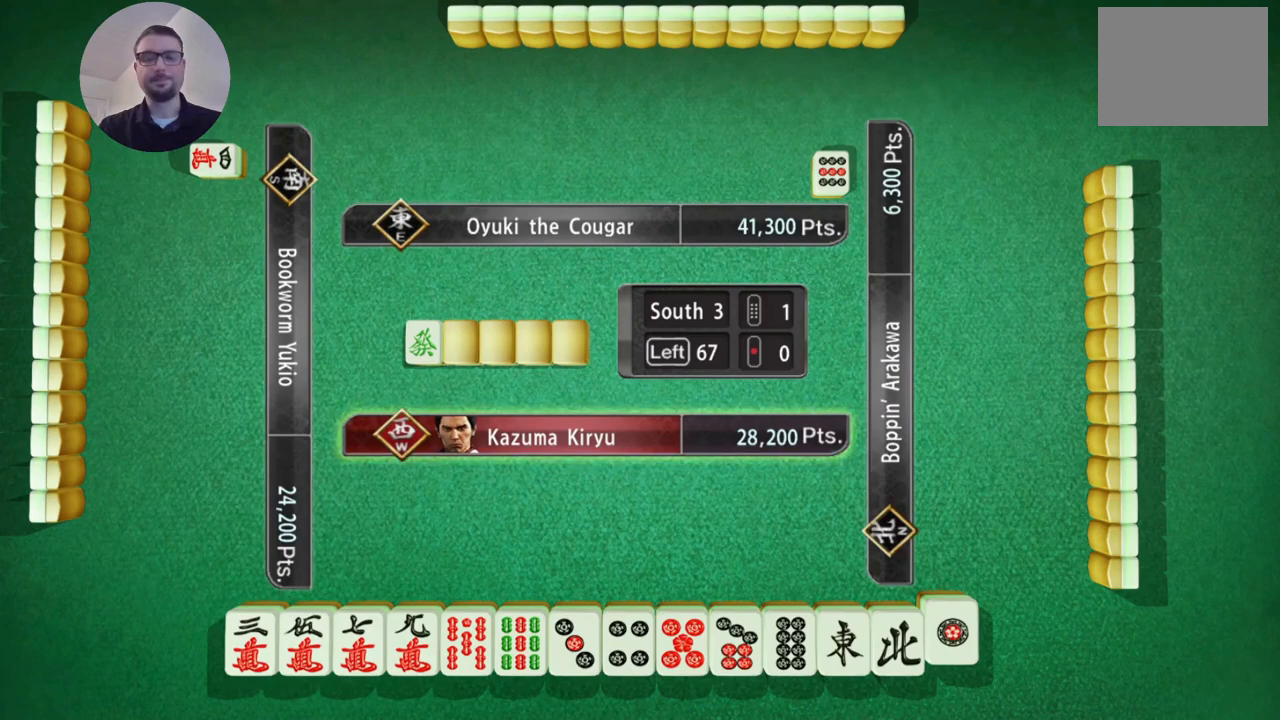
{"buttons": [], "left_stick": "center", "events": [[83, "left_stick", "center"]]}
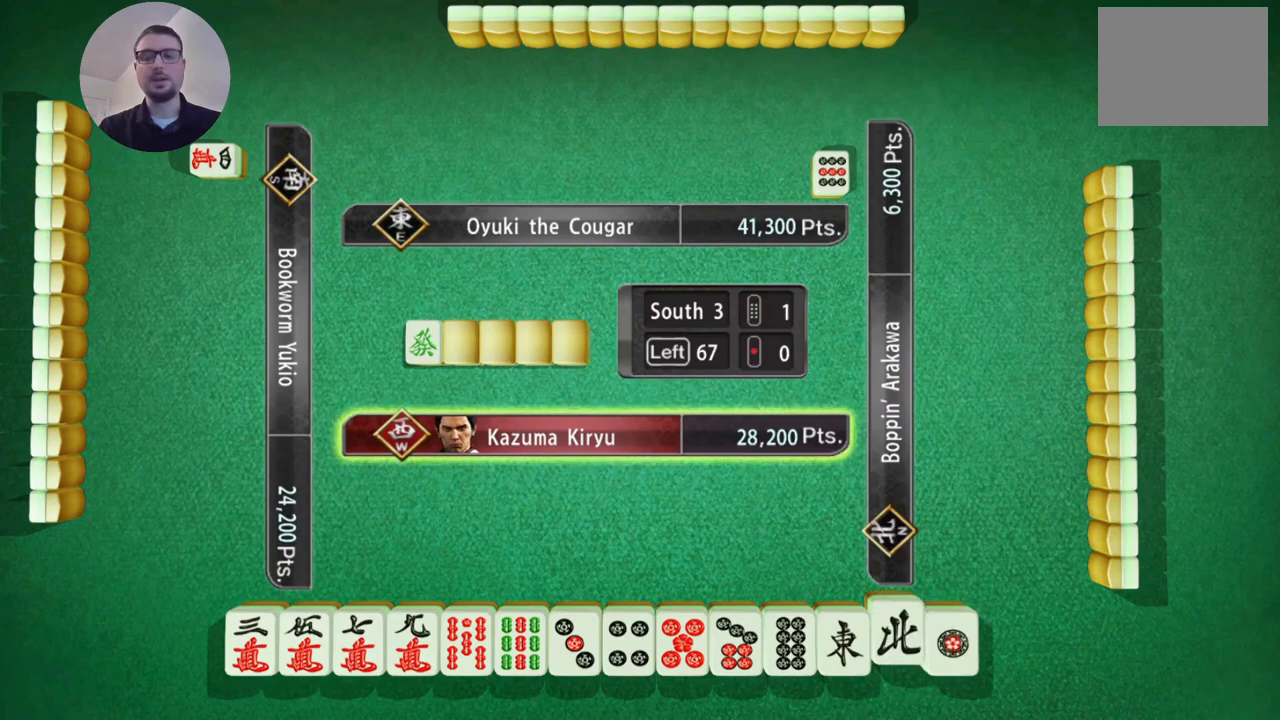
{"buttons": [], "left_stick": "center", "events": []}
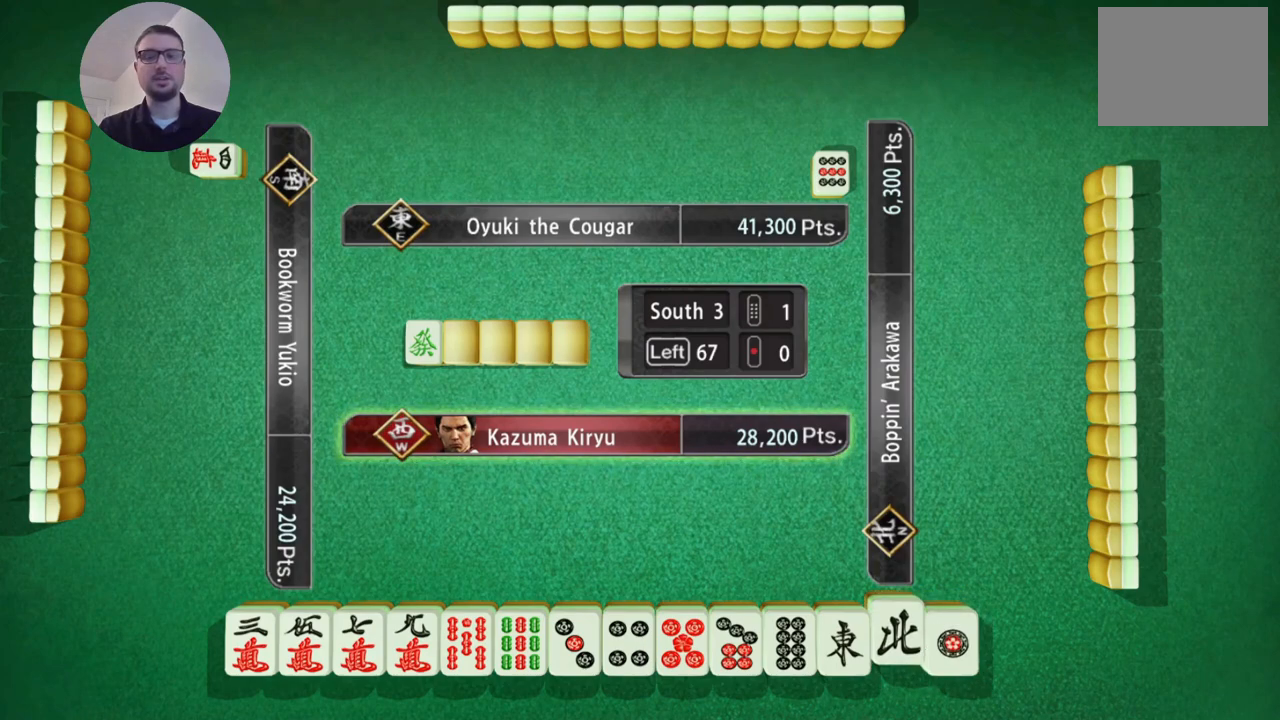
{"buttons": [], "left_stick": "center", "events": [[250, "left_stick", "left"], [417, "left_stick", "center"]]}
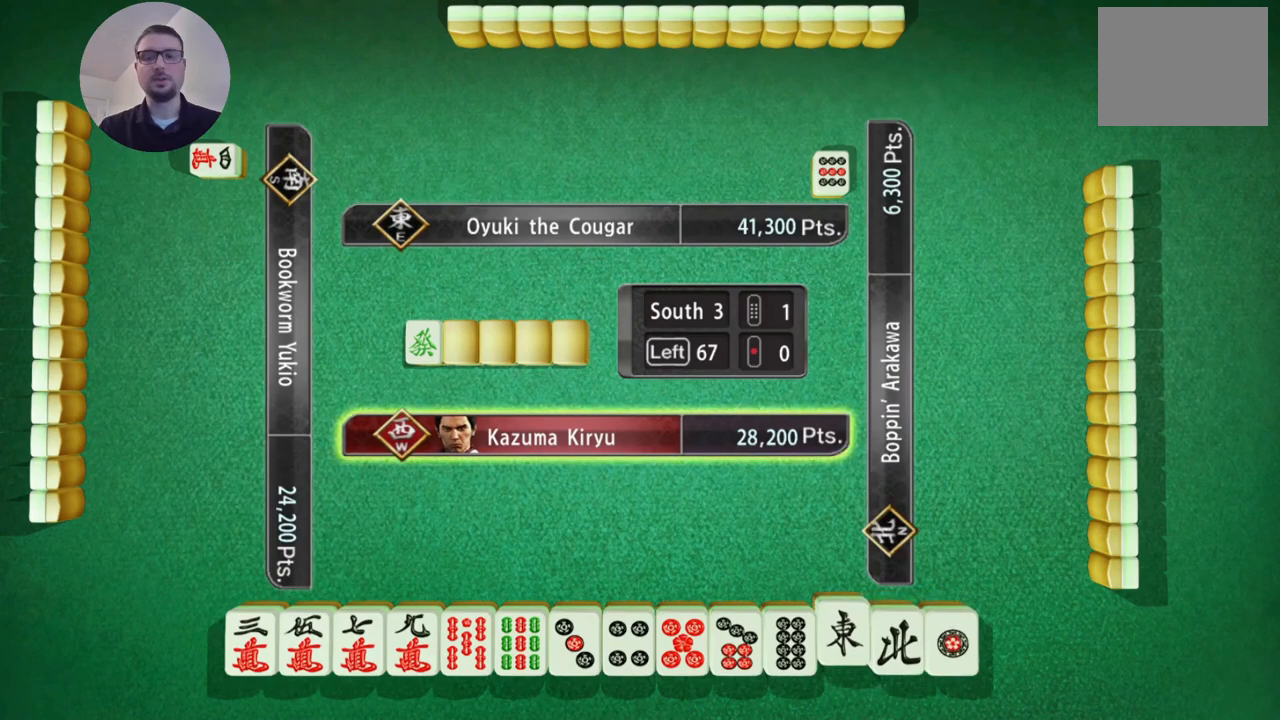
{"buttons": [], "left_stick": "center"}
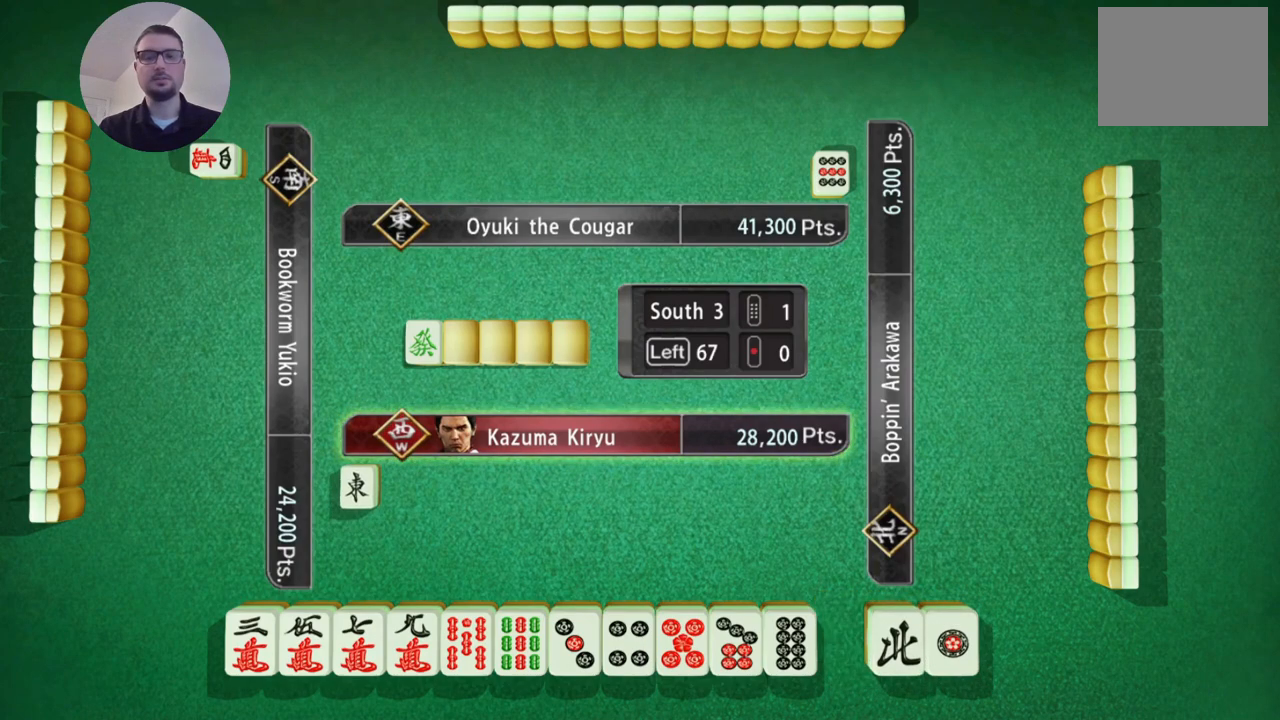
{"buttons": [], "left_stick": "center", "events": []}
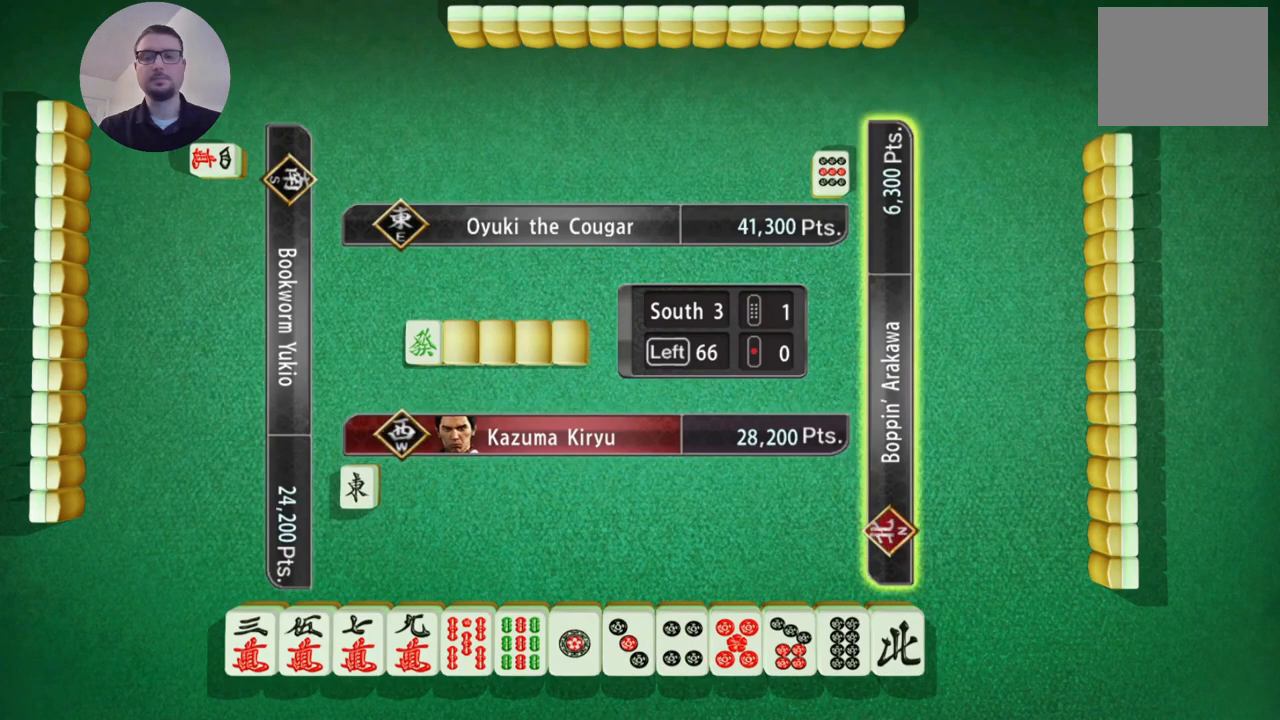
{"buttons": [], "left_stick": "center", "events": []}
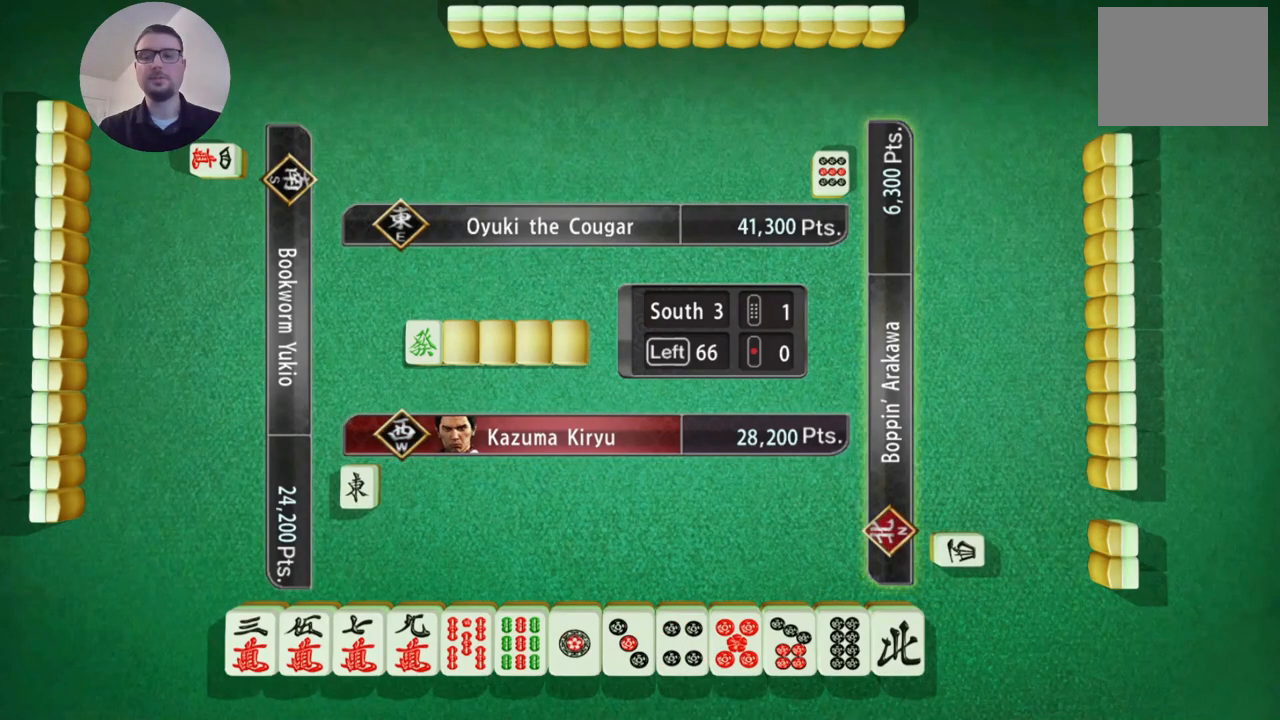
{"buttons": [], "left_stick": "center", "events": []}
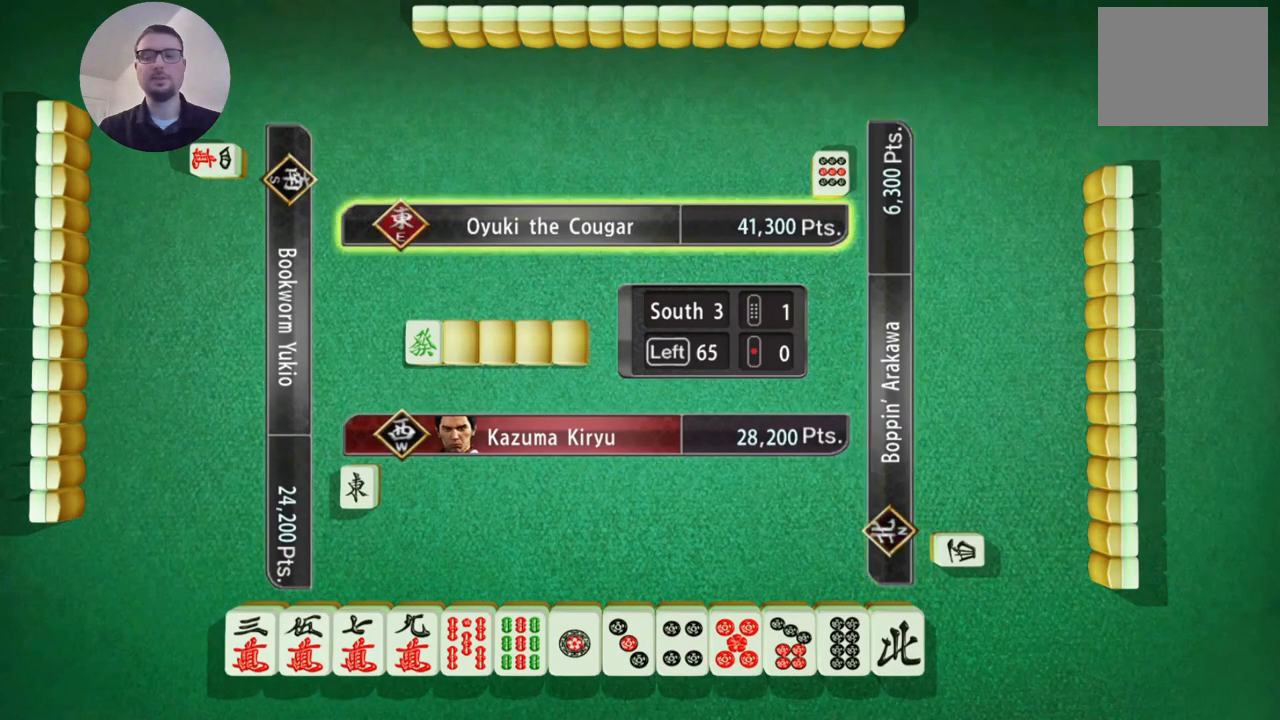
{"buttons": [], "left_stick": "center", "events": []}
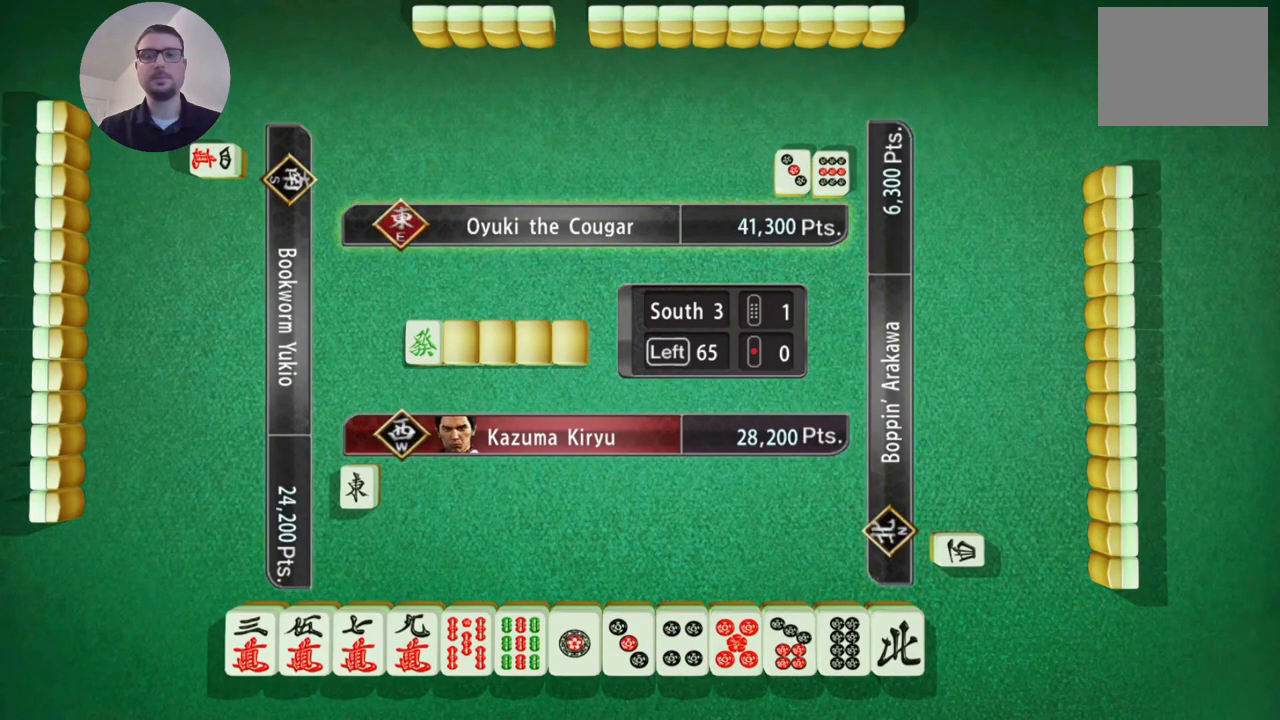
{"buttons": [], "left_stick": "center", "events": []}
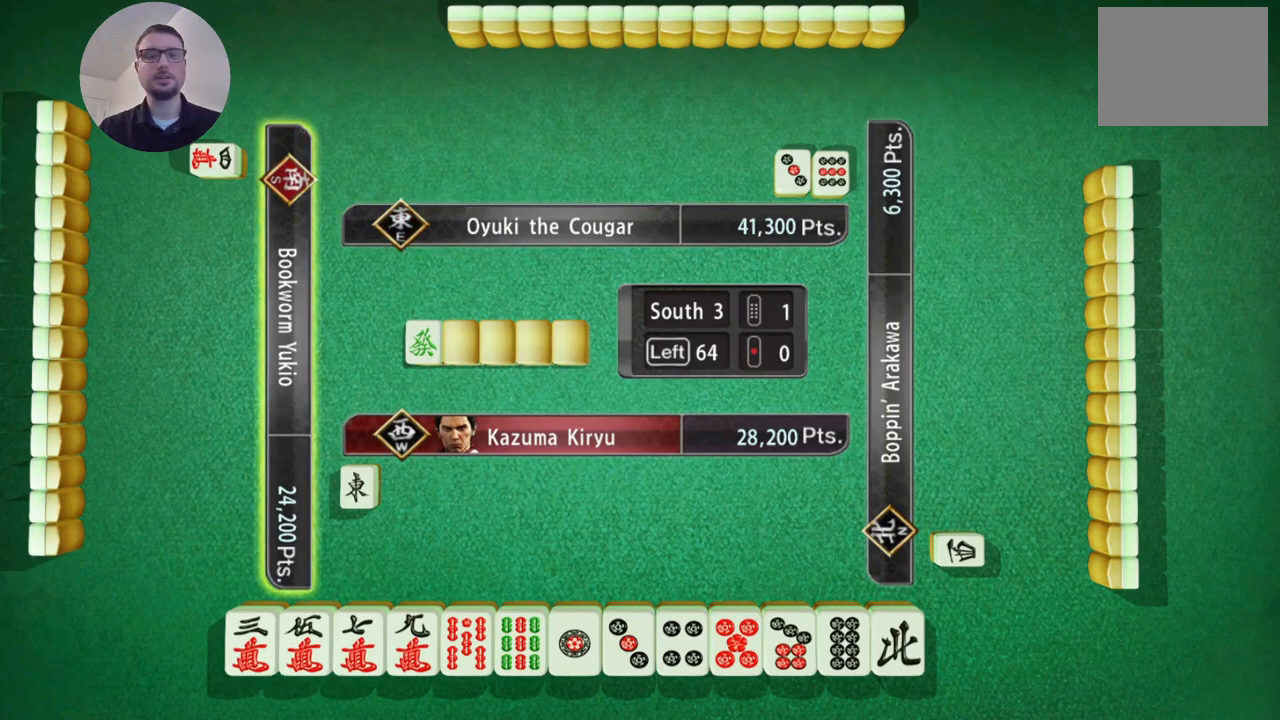
{"buttons": [], "left_stick": "center", "events": []}
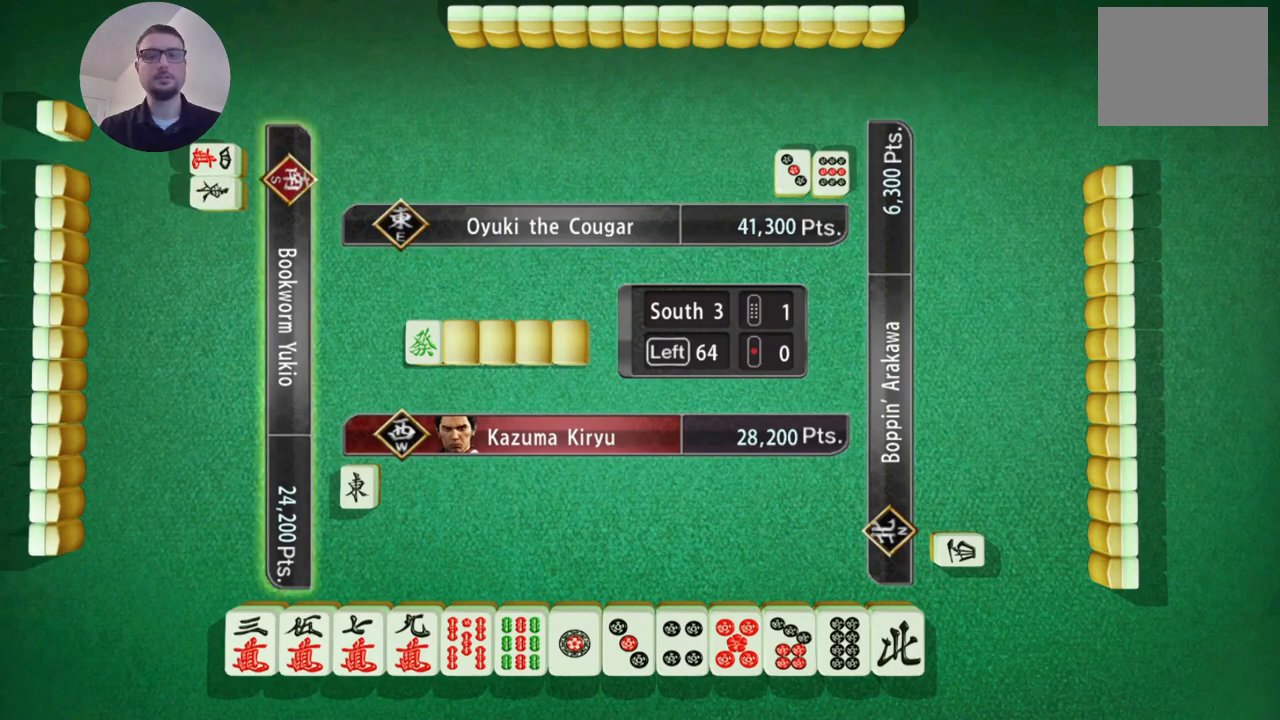
{"buttons": [], "left_stick": "left", "events": [[450, "left_stick", "left"]]}
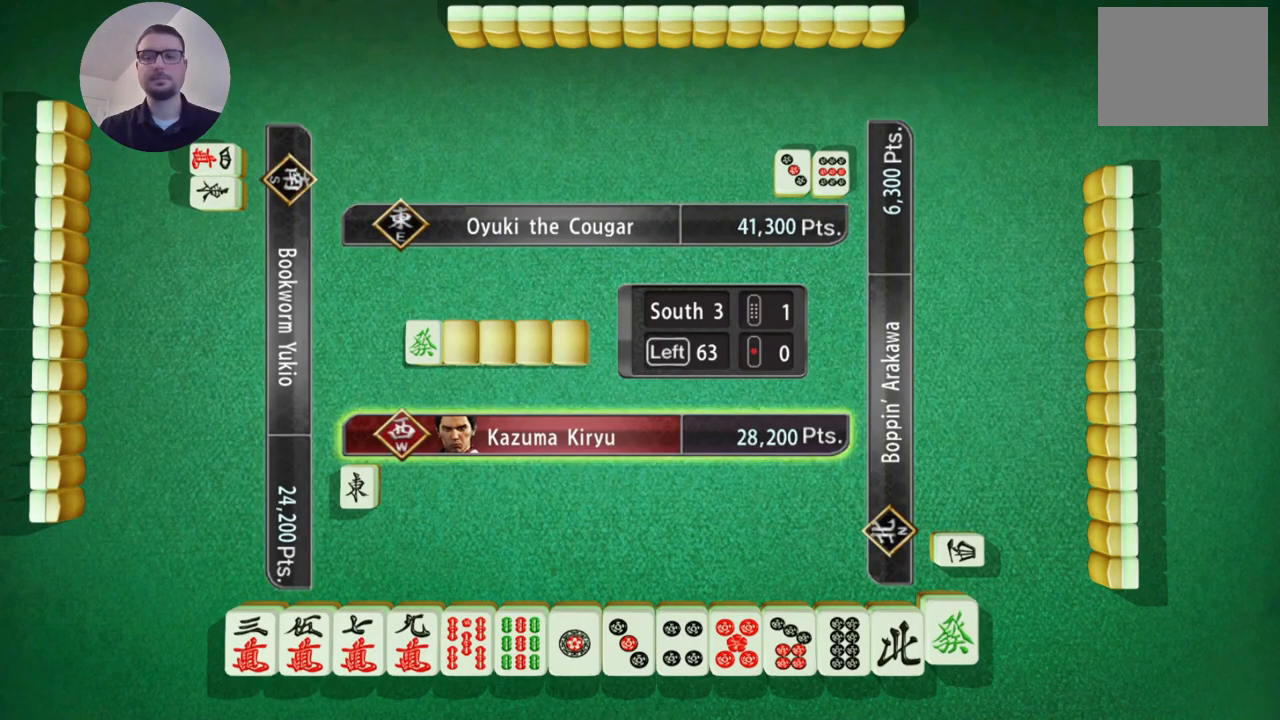
{"buttons": [], "left_stick": "center", "events": [[150, "left_stick", "center"], [267, "A", "down"], [417, "A", "up"]]}
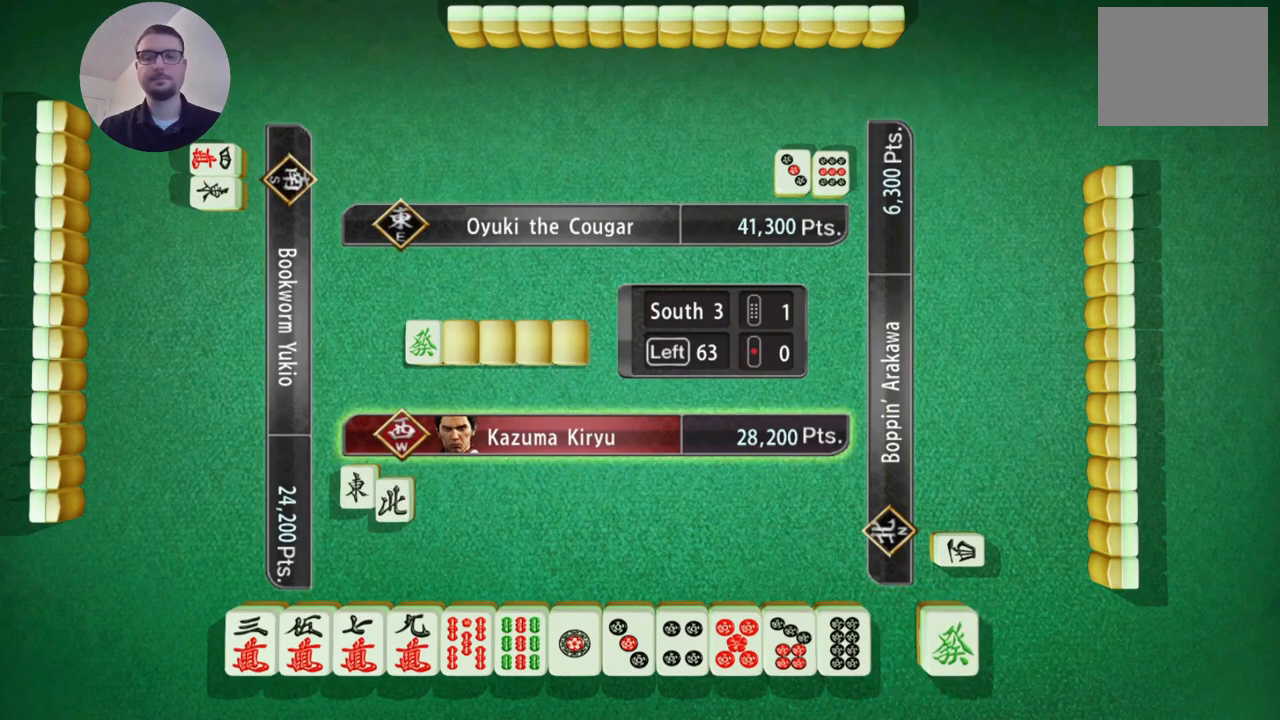
{"buttons": [], "left_stick": "center", "events": []}
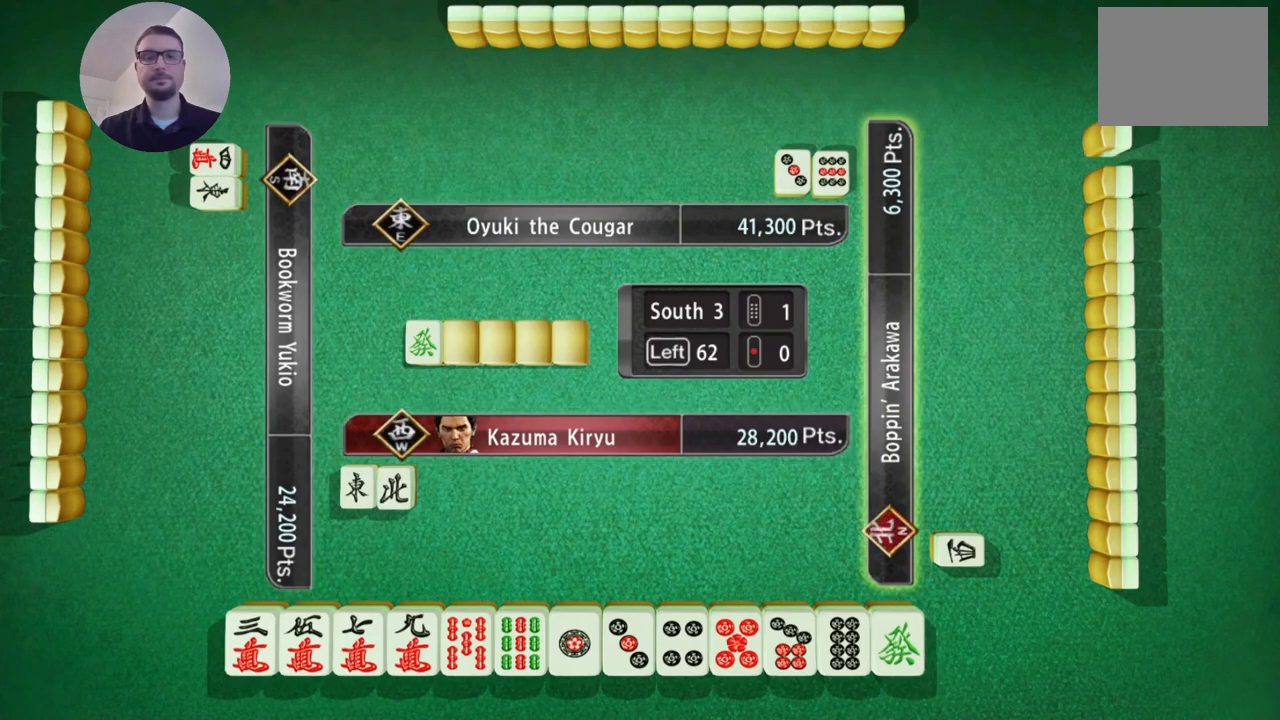
{"buttons": [], "left_stick": "center", "events": []}
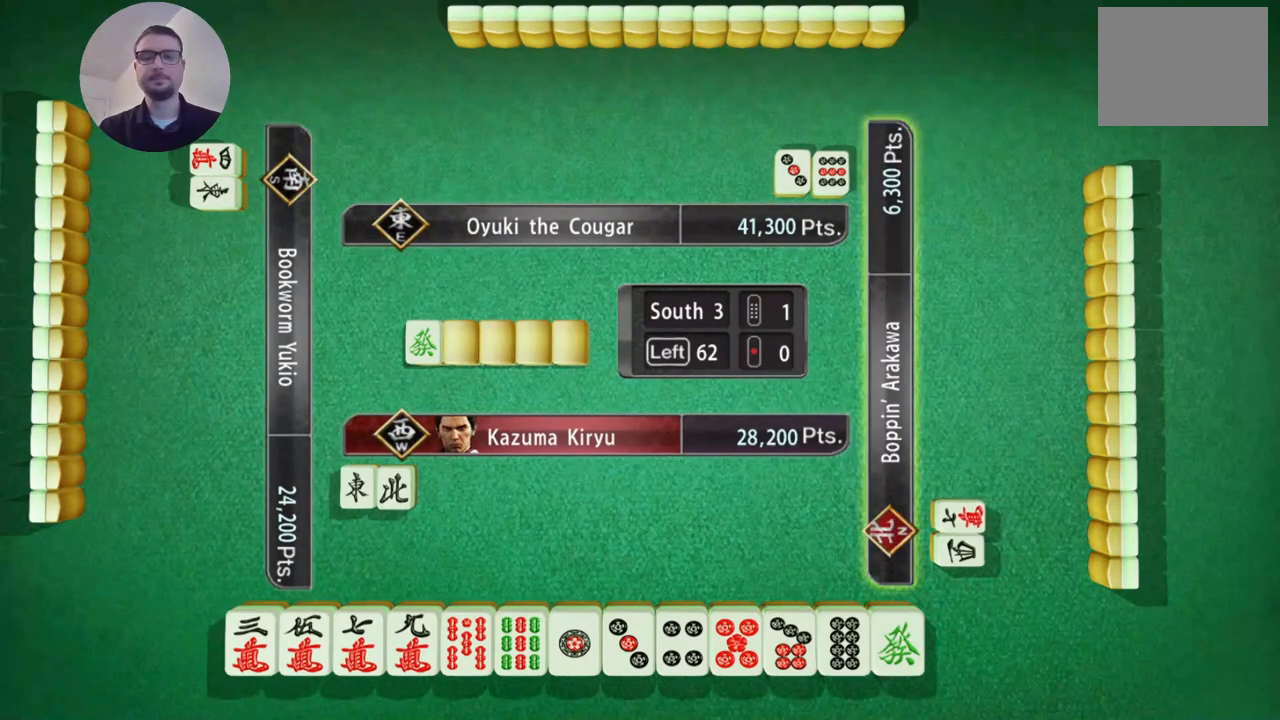
{"buttons": [], "left_stick": "center", "events": []}
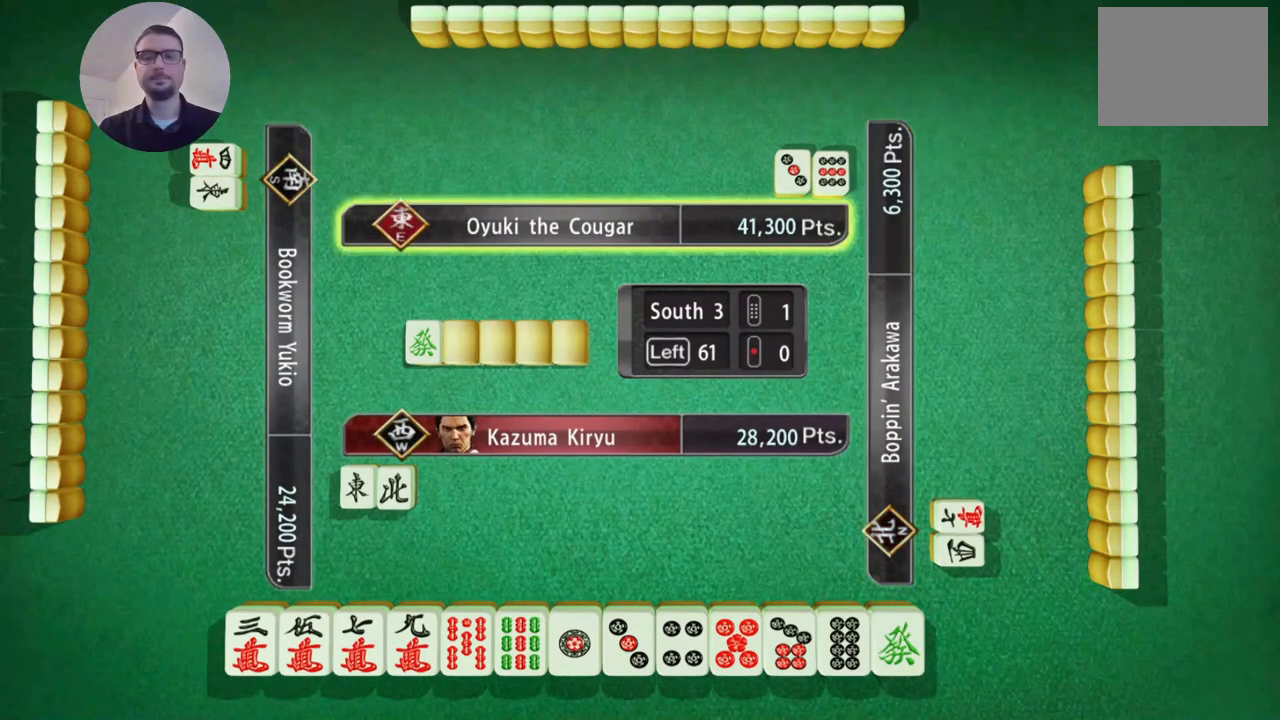
{"buttons": [], "left_stick": "center", "events": []}
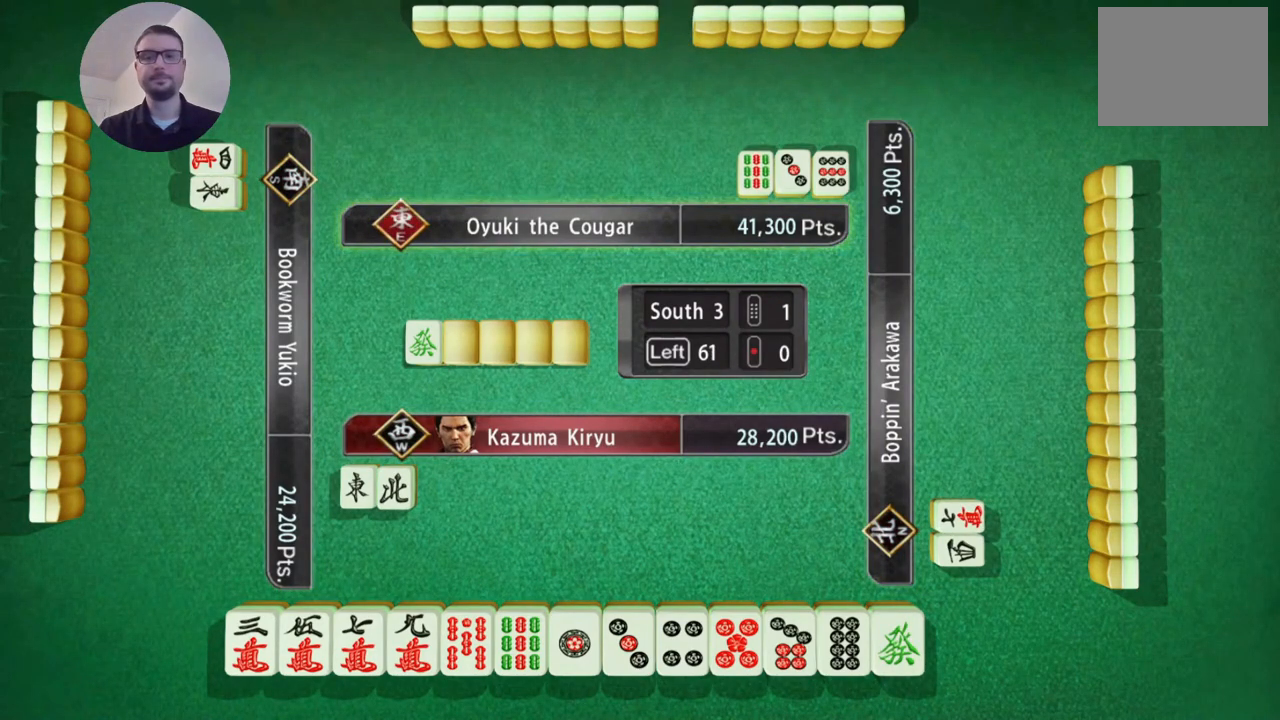
{"buttons": [], "left_stick": "center", "events": []}
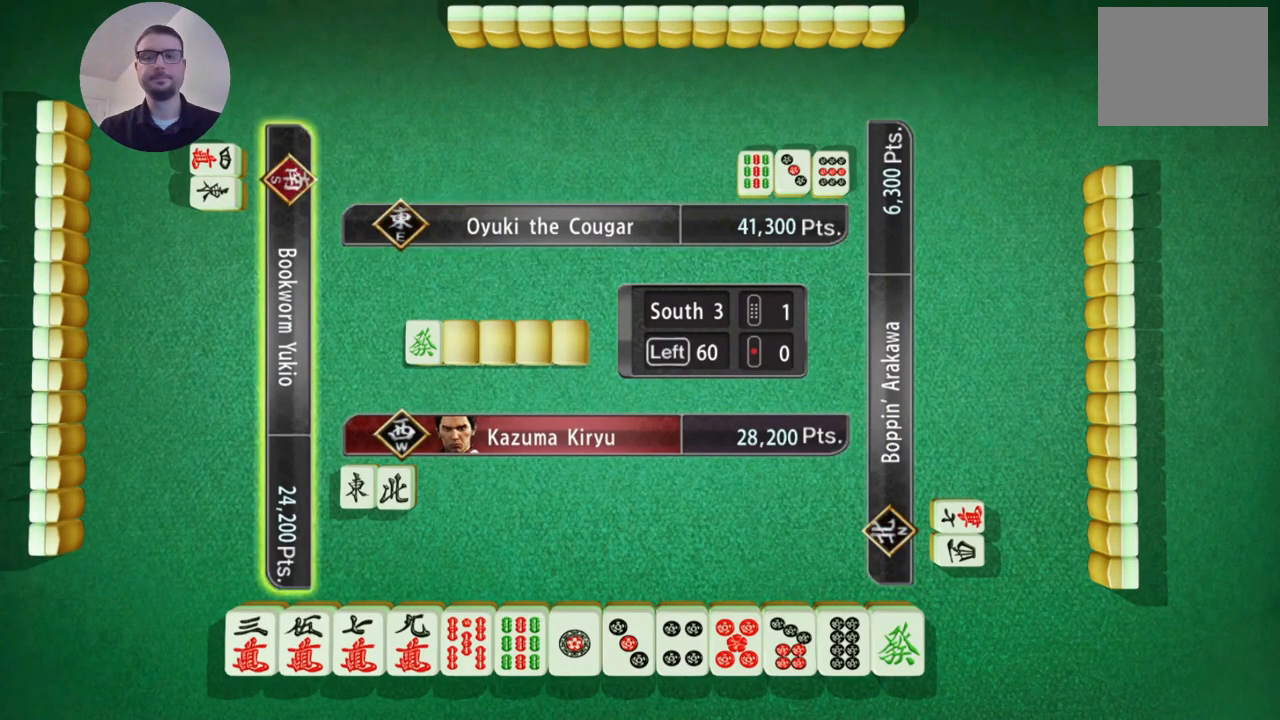
{"buttons": [], "left_stick": "center", "events": []}
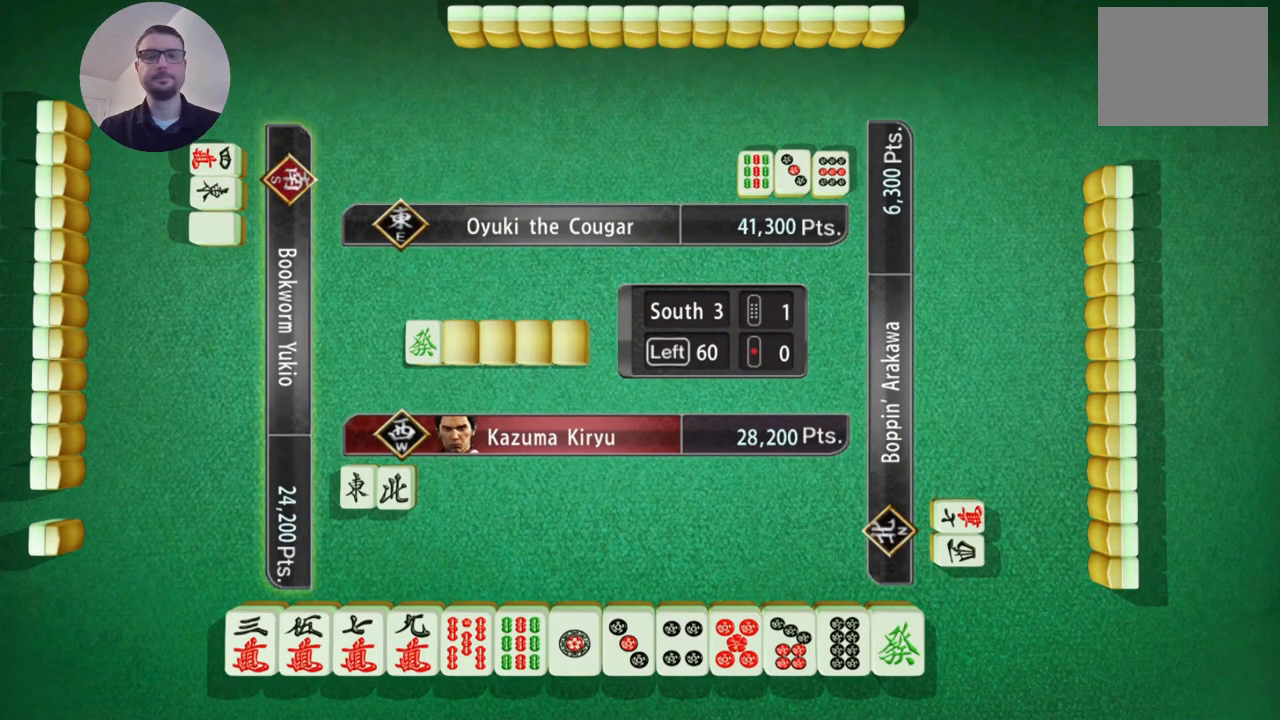
{"buttons": [], "left_stick": "center", "events": []}
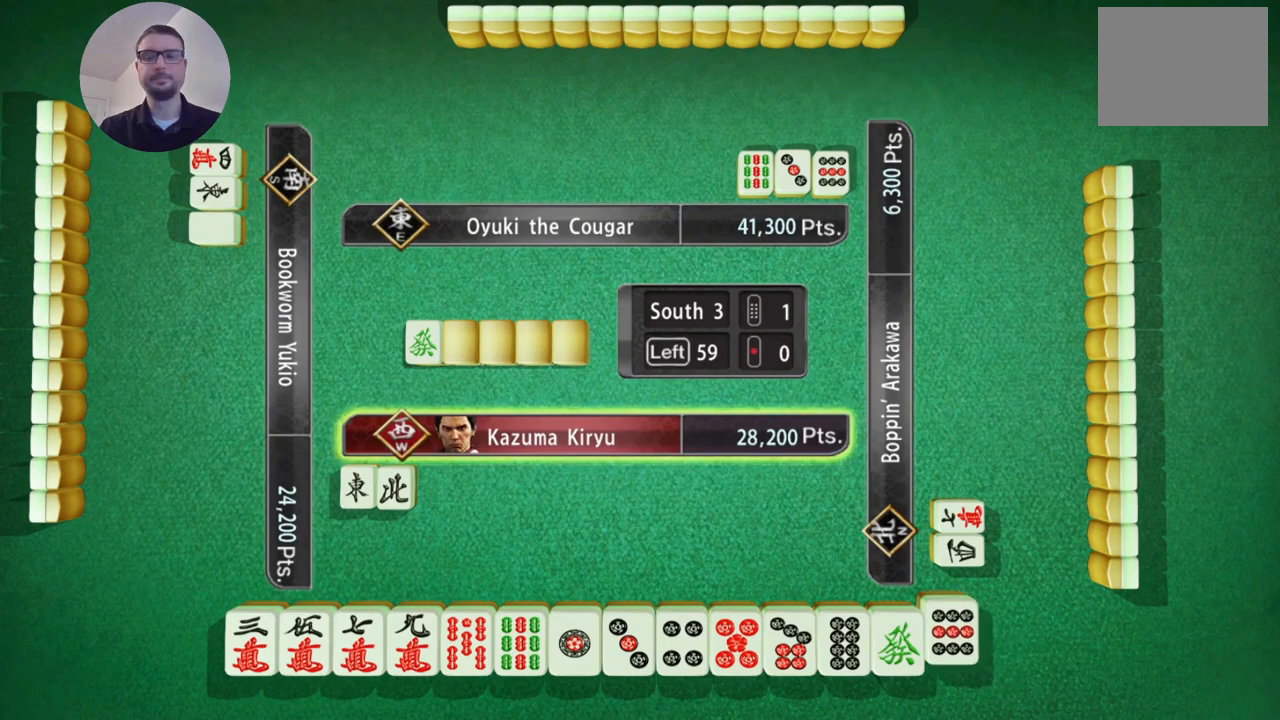
{"buttons": [], "left_stick": "center", "events": [[84, "left_stick", "left"], [334, "left_stick", "center"]]}
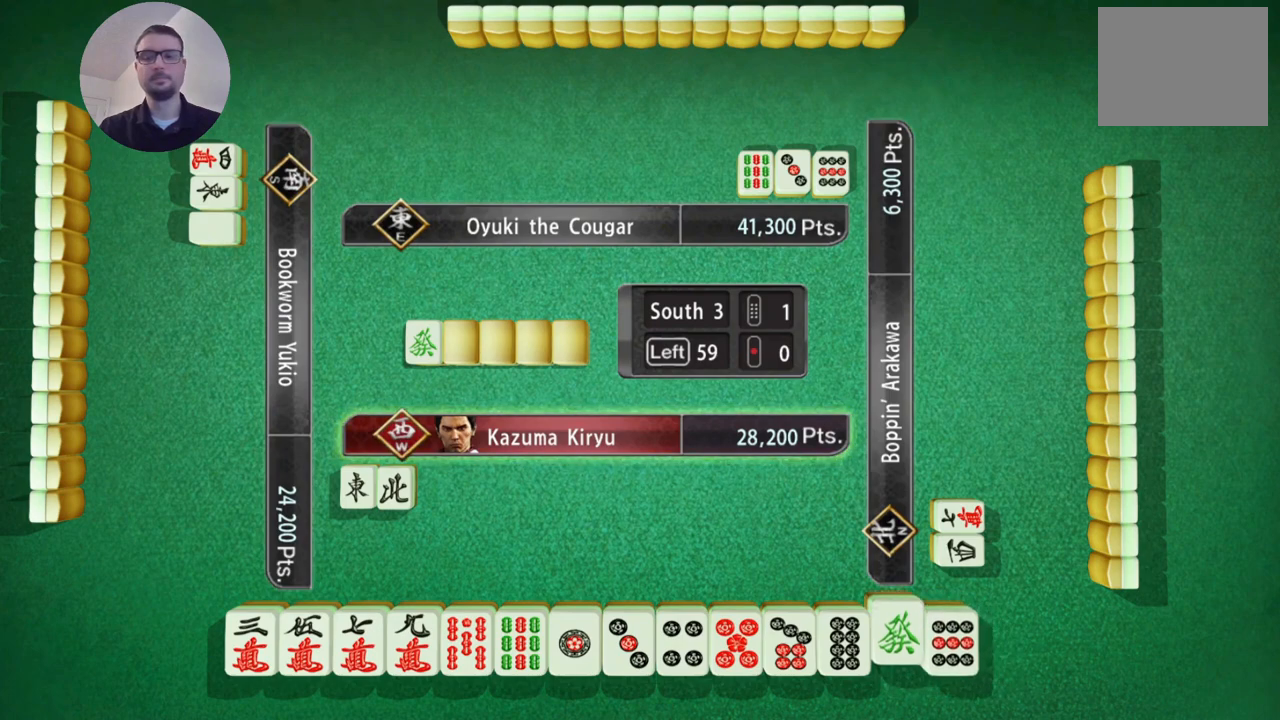
{"buttons": [], "left_stick": "center", "events": []}
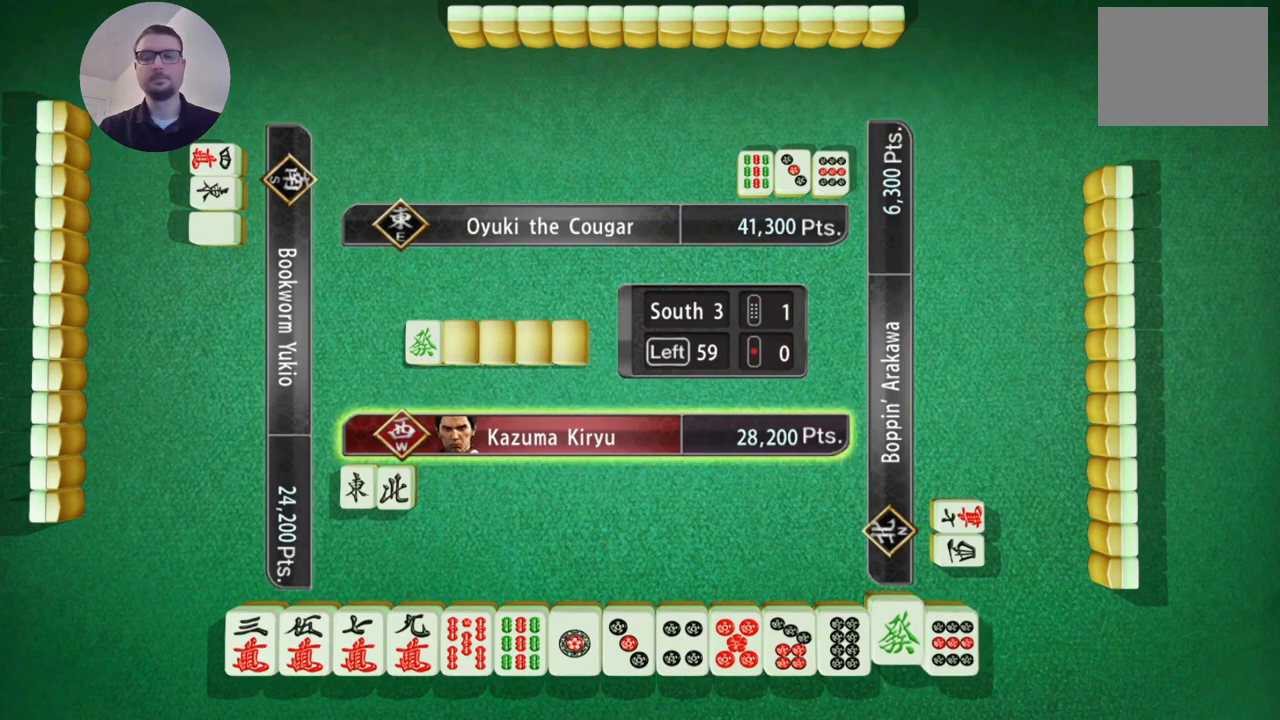
{"buttons": [], "left_stick": "center", "events": []}
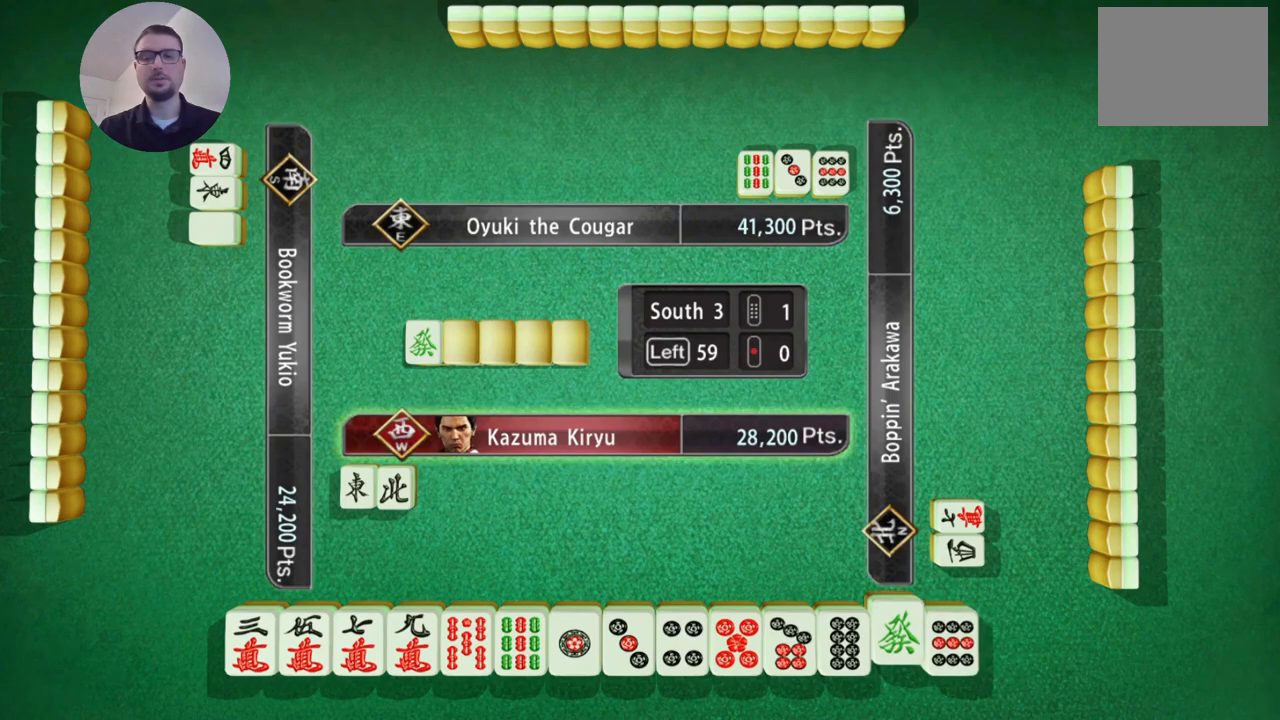
{"buttons": [], "left_stick": "center", "events": []}
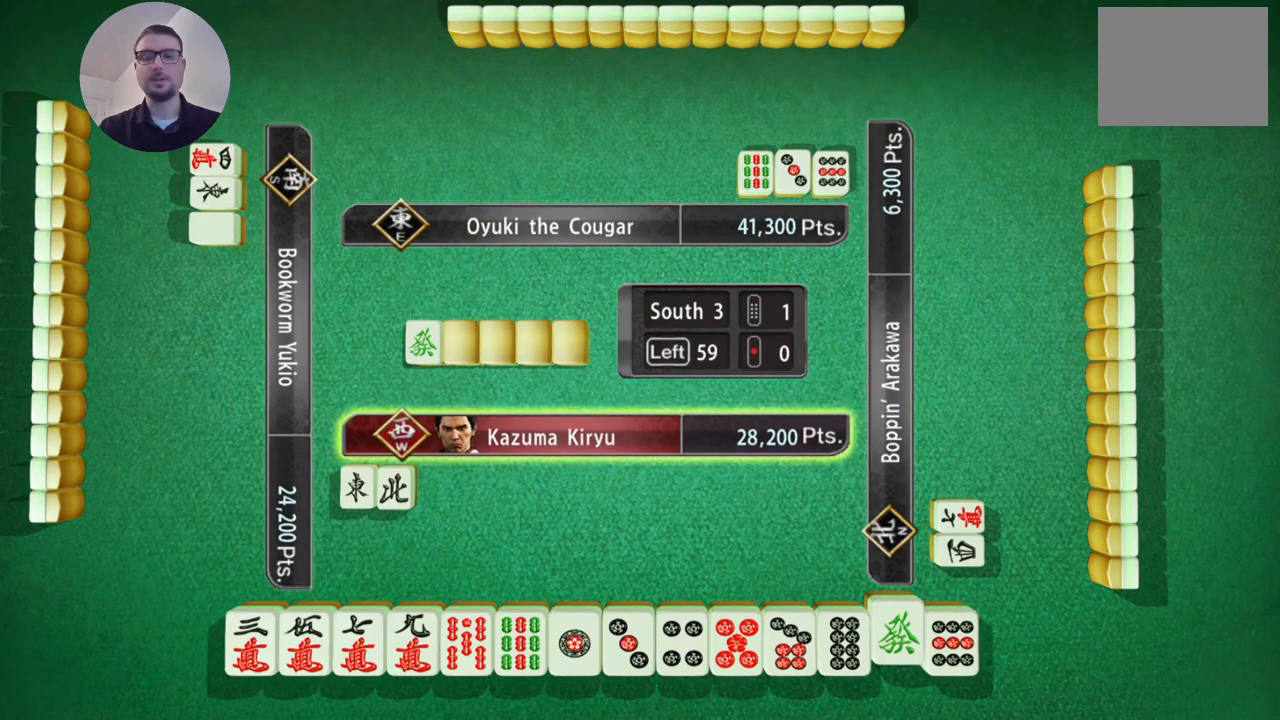
{"buttons": ["A"], "left_stick": "center", "events": [[367, "A", "down"]]}
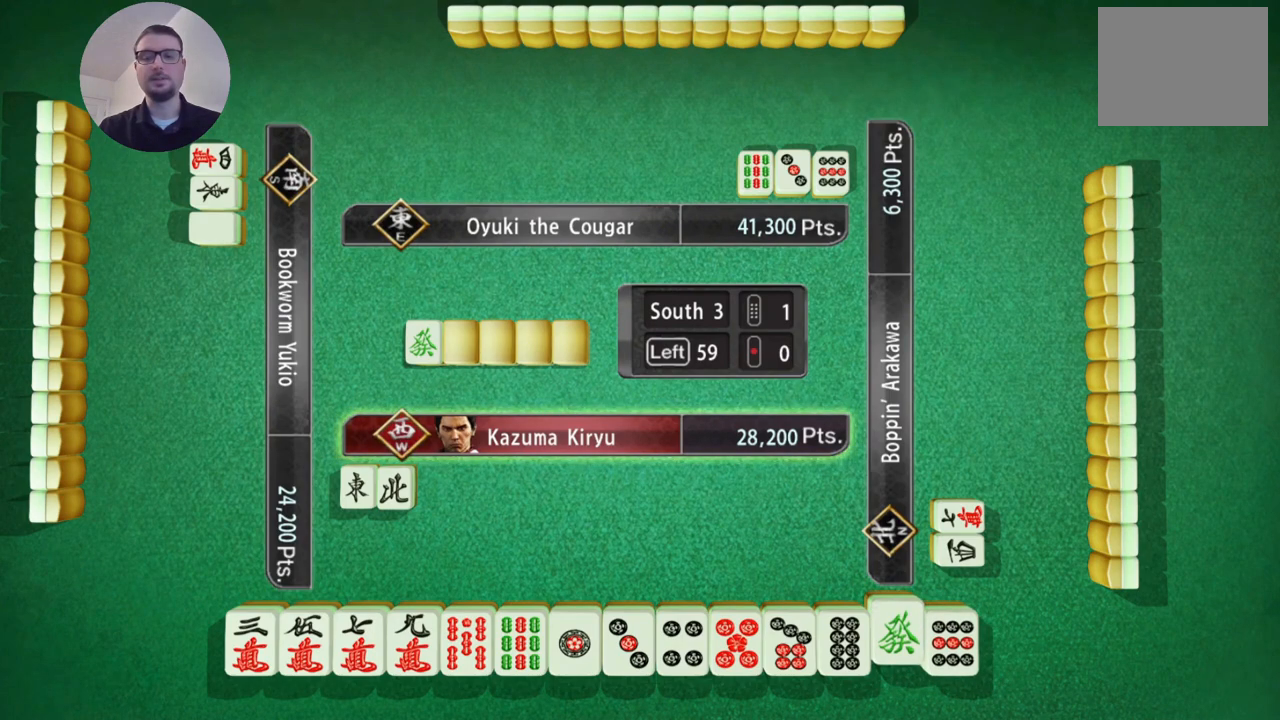
{"buttons": [], "left_stick": "center", "events": [[16, "A", "up"]]}